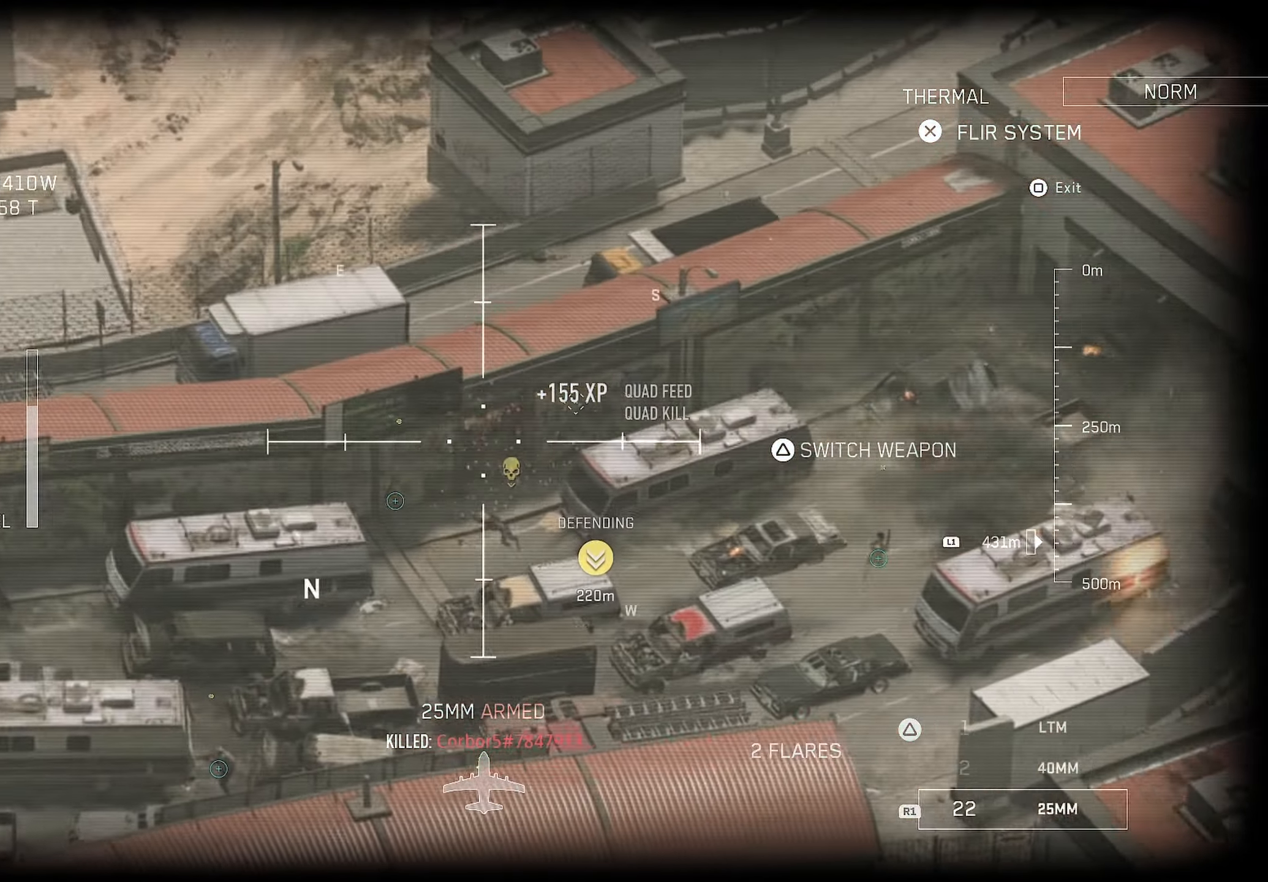
Gameplay with a controller (PlayStation layout); each line is a JSON object with the inputs held at the frame after it. "events" lists button and stick changes between this image and that frame as [ms after this image, input, new state], when the widget could be followed in between.
{"buttons": ["L1", "R1"], "left_stick": "center", "right_stick": "down-right", "events": [[50, "right_stick", "down-left"], [300, "R1", "down"], [300, "right_stick", "down-right"]]}
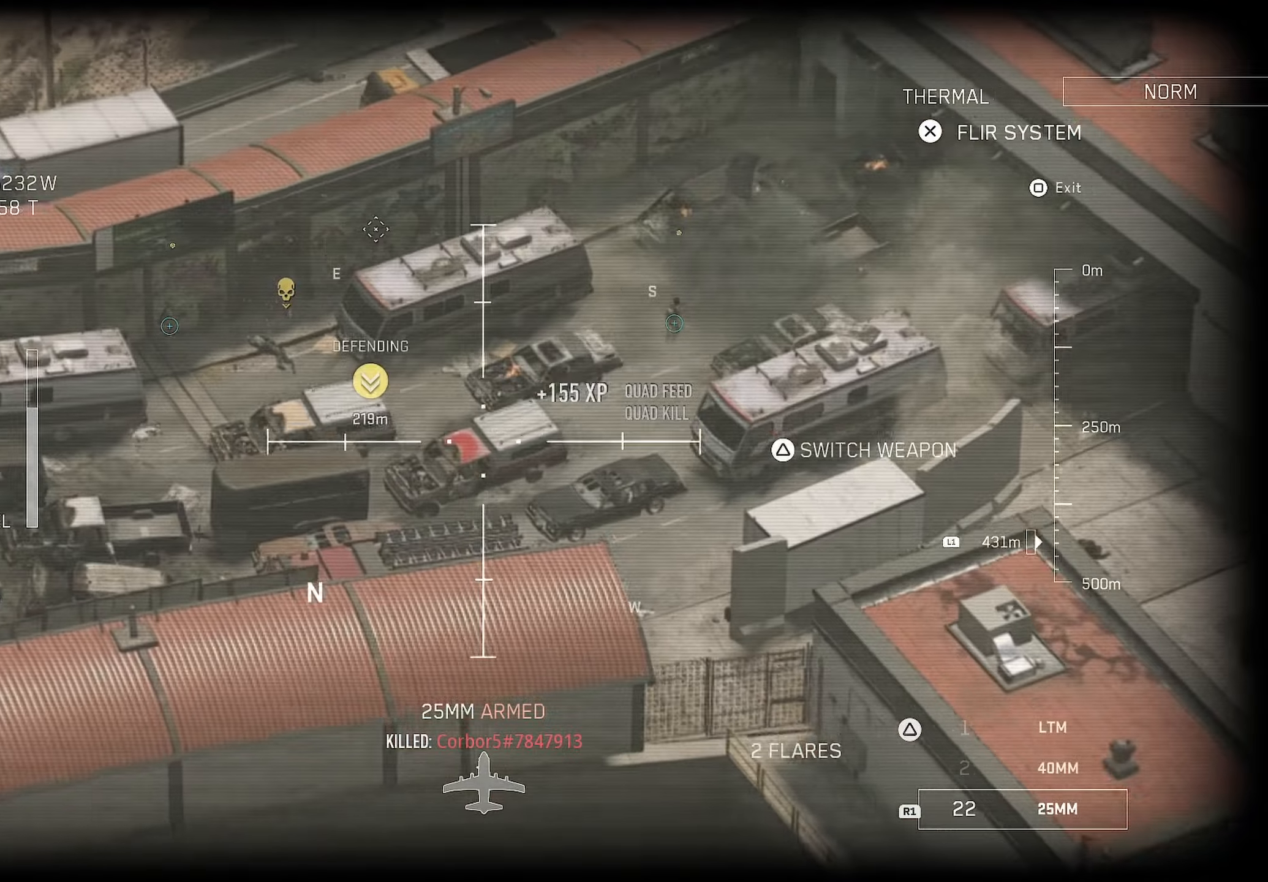
{"buttons": ["L1", "R1"], "left_stick": "center", "right_stick": "up", "events": [[134, "right_stick", "center"], [200, "right_stick", "up"], [267, "R1", "up"], [384, "R1", "down"]]}
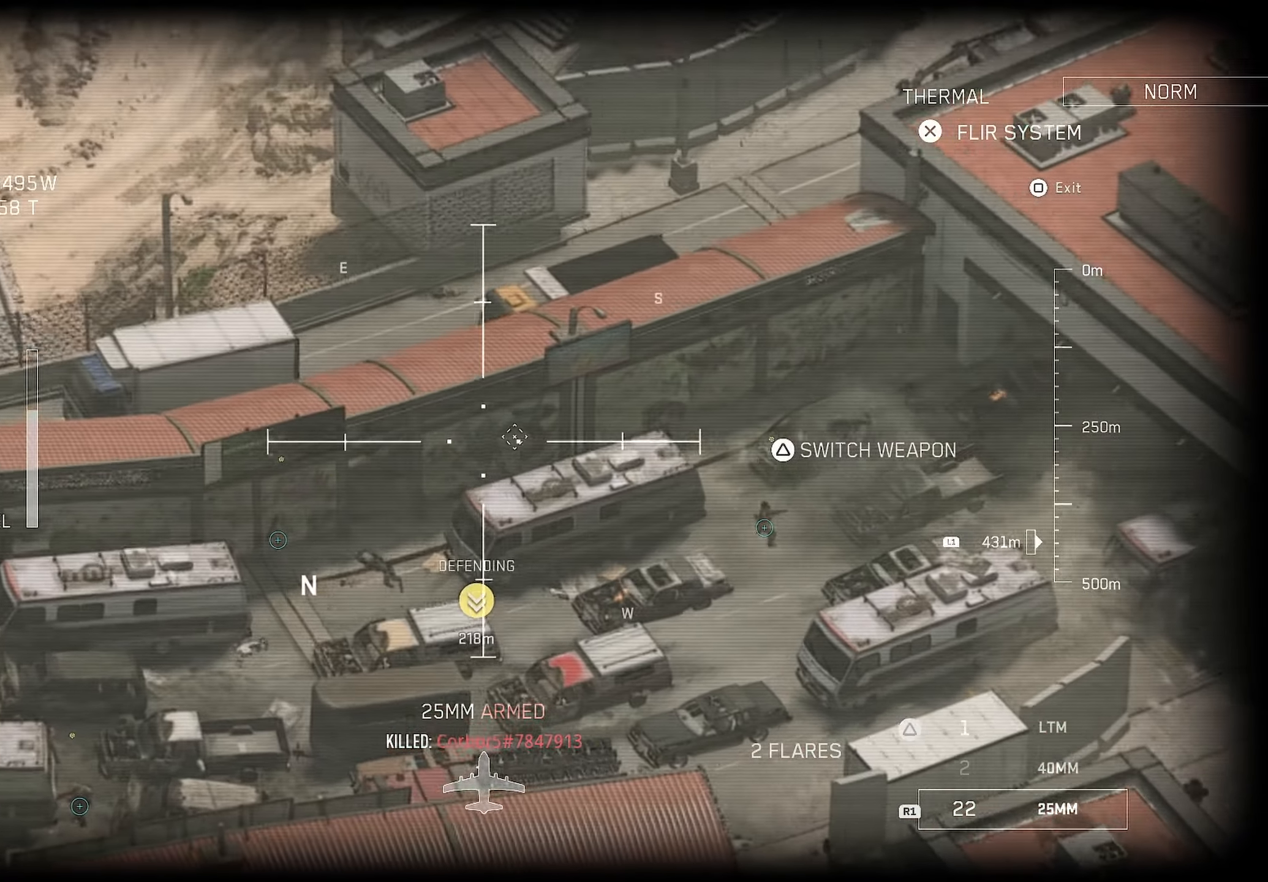
{"buttons": ["L1", "R1"], "left_stick": "center", "right_stick": "center", "events": [[17, "right_stick", "down"], [150, "right_stick", "center"], [250, "right_stick", "down-left"], [317, "right_stick", "left"], [417, "right_stick", "center"]]}
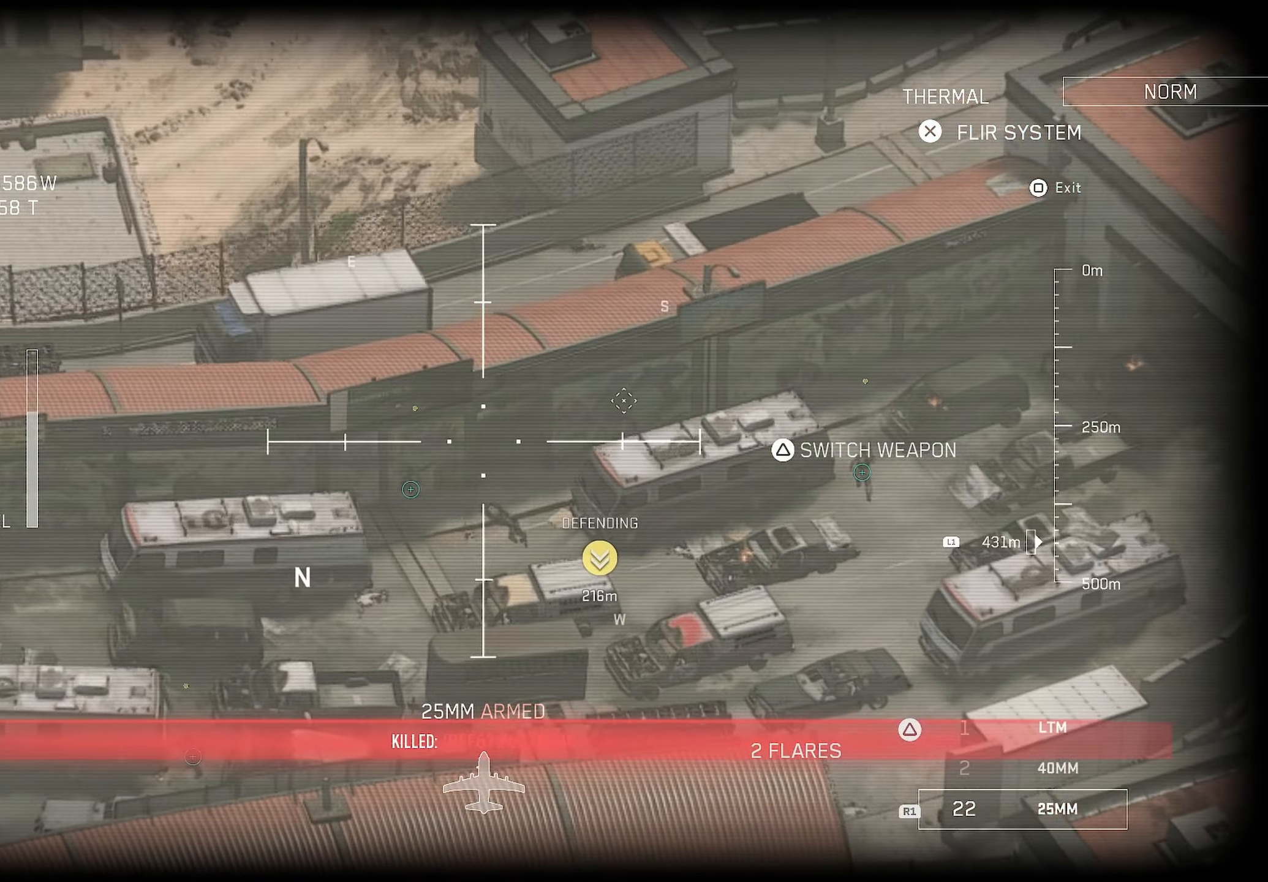
{"buttons": ["L1", "R1"], "left_stick": "center", "right_stick": "down-right", "events": [[50, "right_stick", "right"], [150, "right_stick", "center"], [500, "right_stick", "down-right"]]}
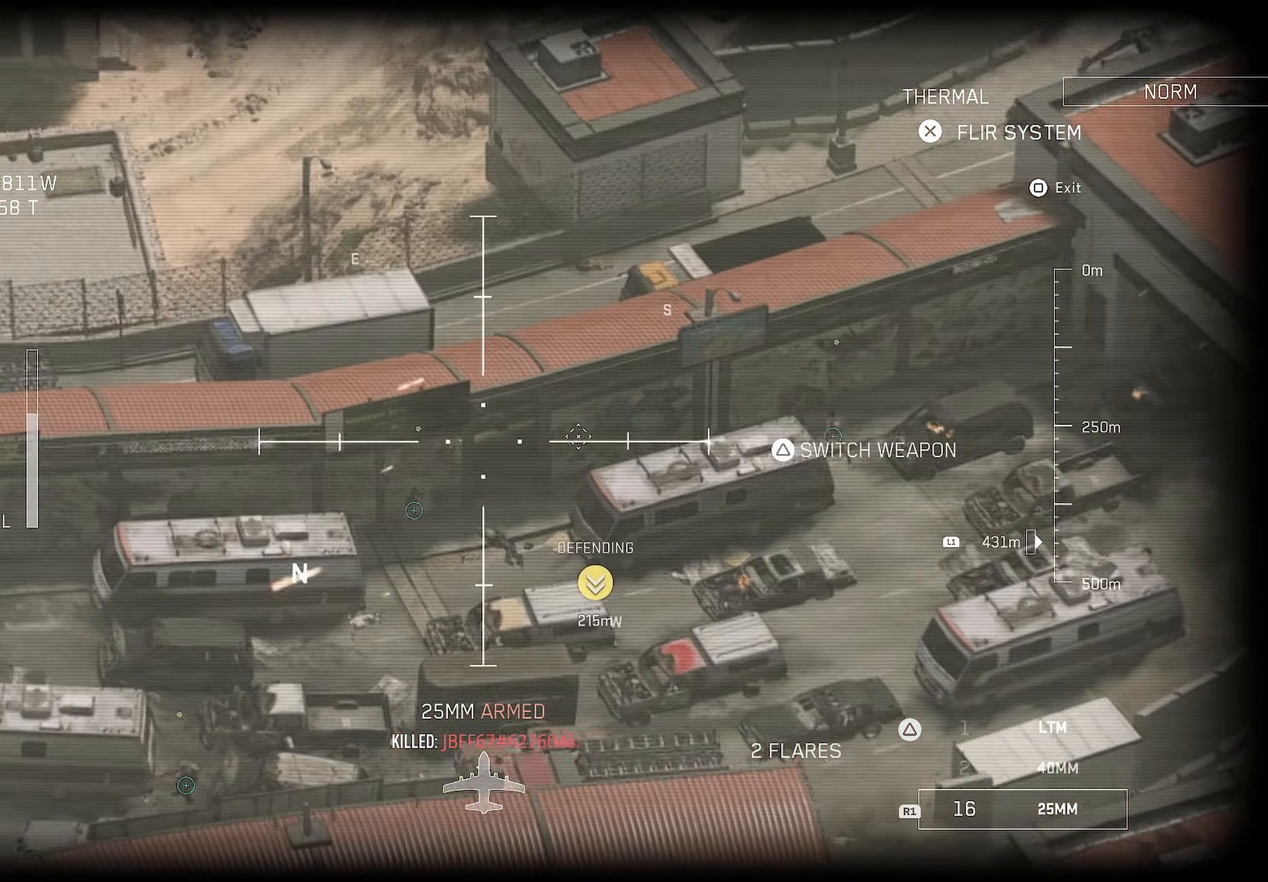
{"buttons": ["L1", "R1"], "left_stick": "center", "right_stick": "center", "events": [[367, "right_stick", "center"]]}
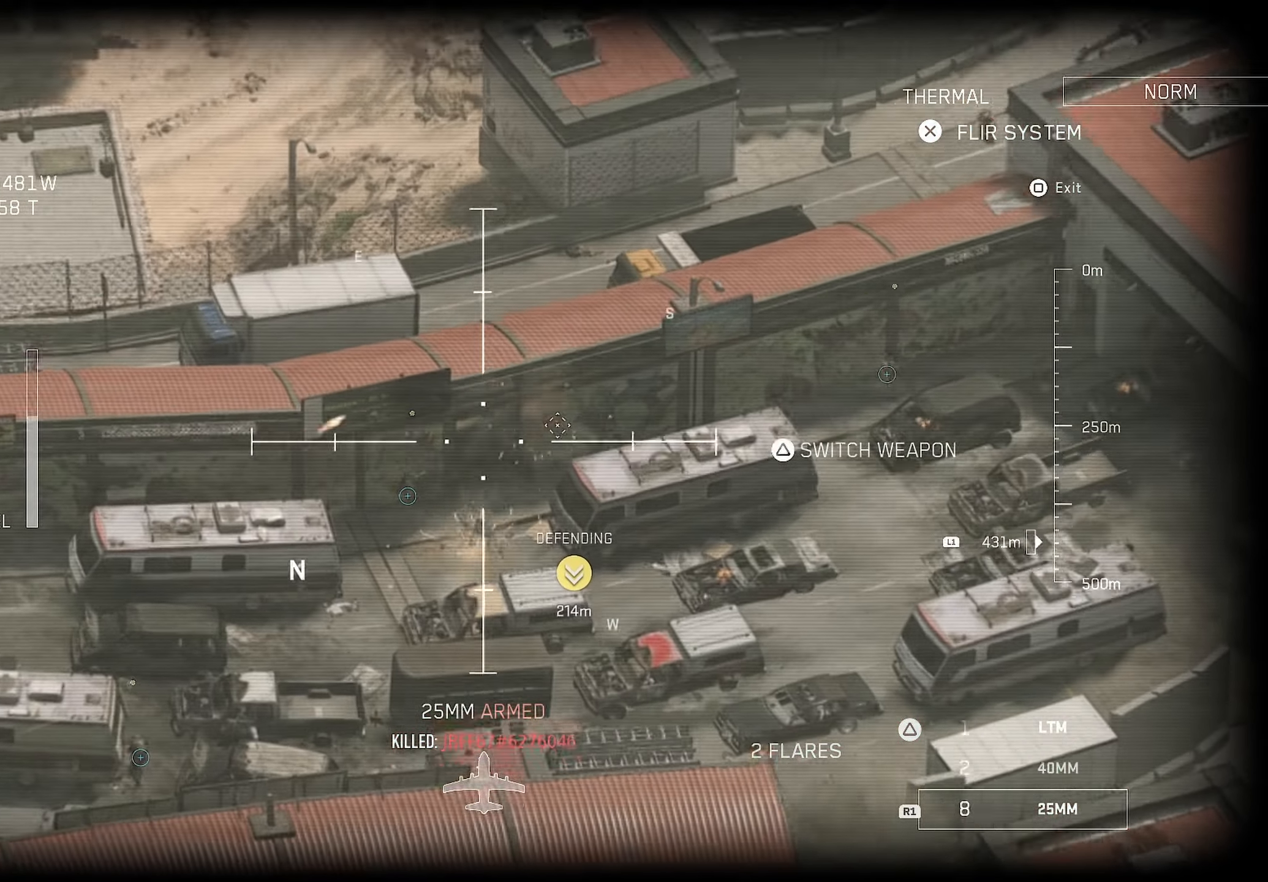
{"buttons": ["L1", "R1"], "left_stick": "center", "right_stick": "center", "events": []}
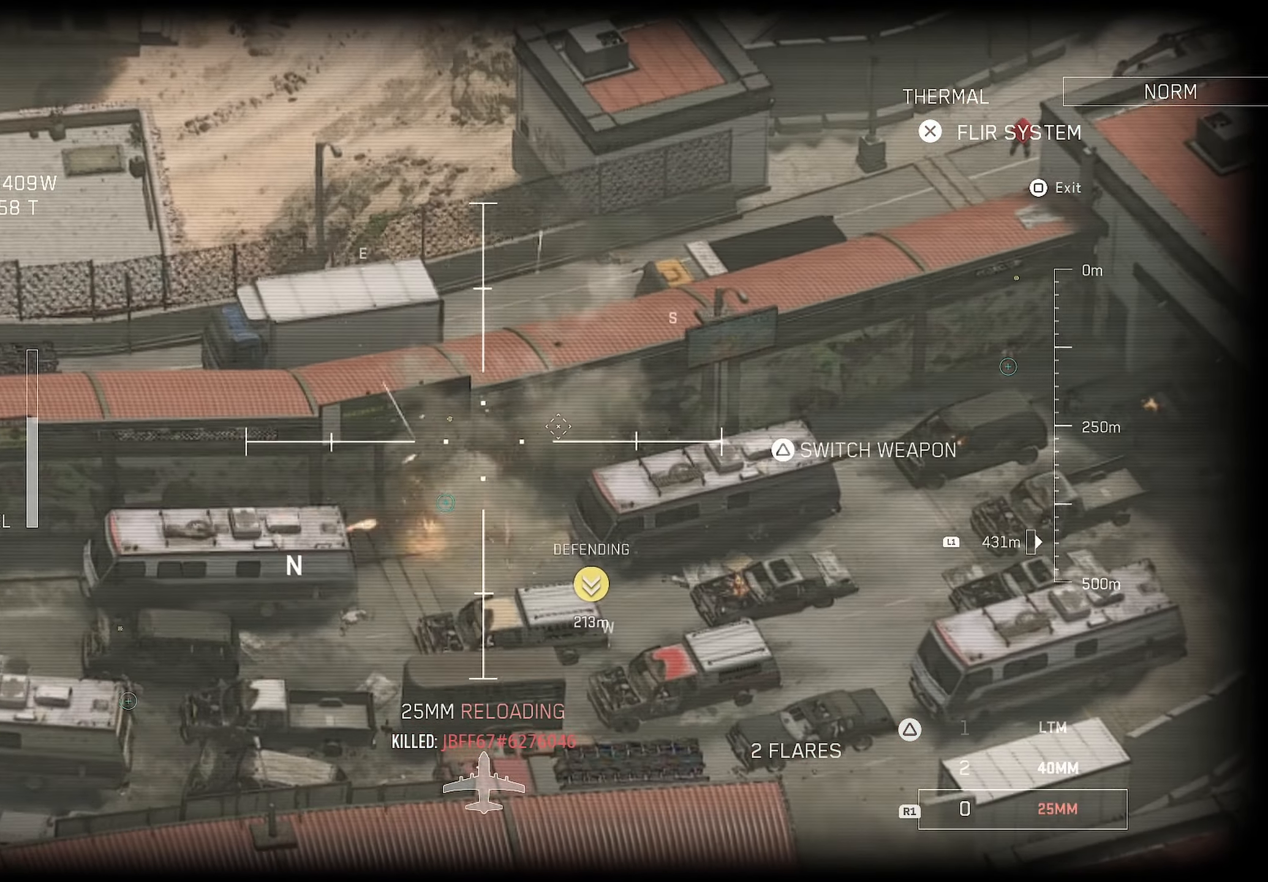
{"buttons": ["L1"], "left_stick": "center", "right_stick": "center", "events": [[434, "R1", "up"]]}
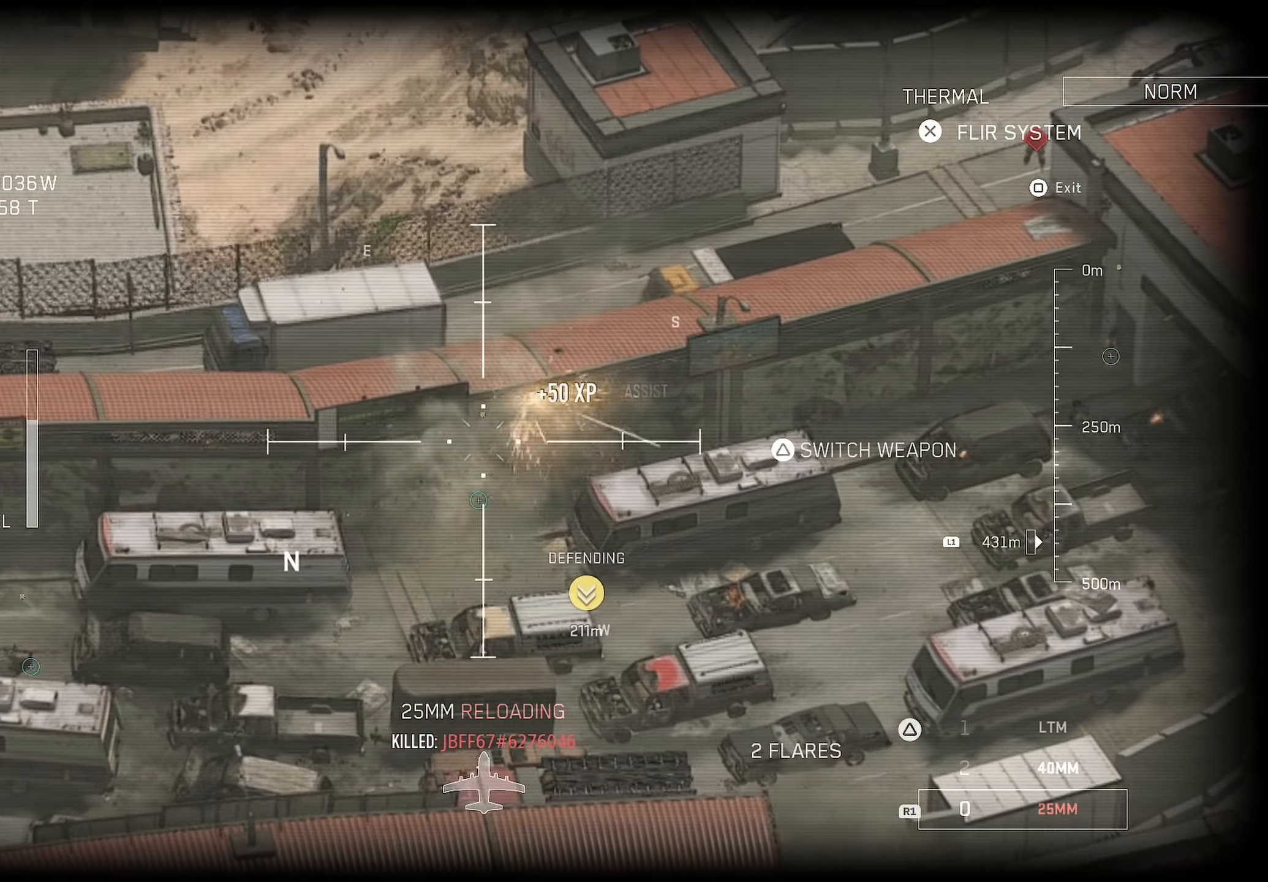
{"buttons": [], "left_stick": "center", "right_stick": "left", "events": [[450, "L1", "up"], [500, "right_stick", "left"]]}
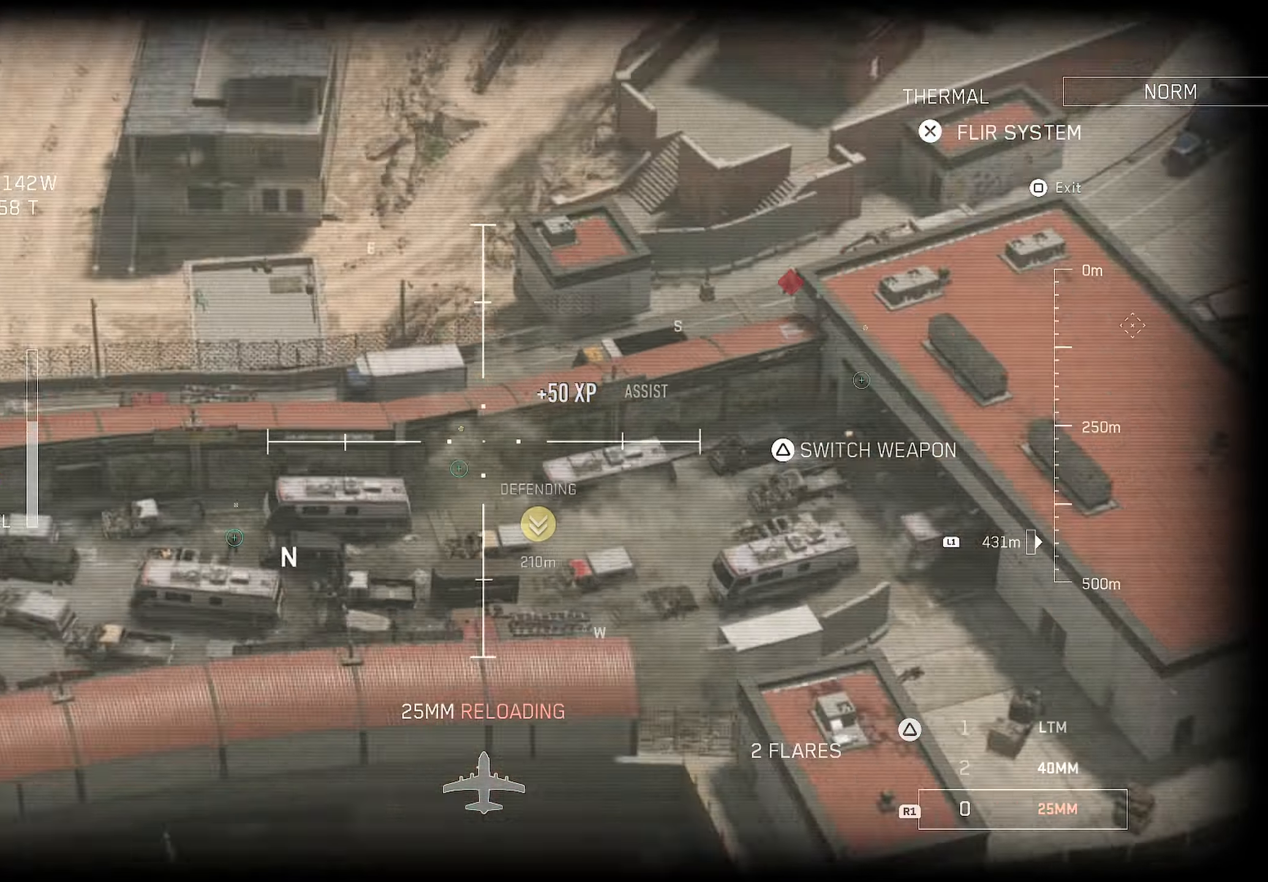
{"buttons": [], "left_stick": "center", "right_stick": "center", "events": [[350, "right_stick", "center"]]}
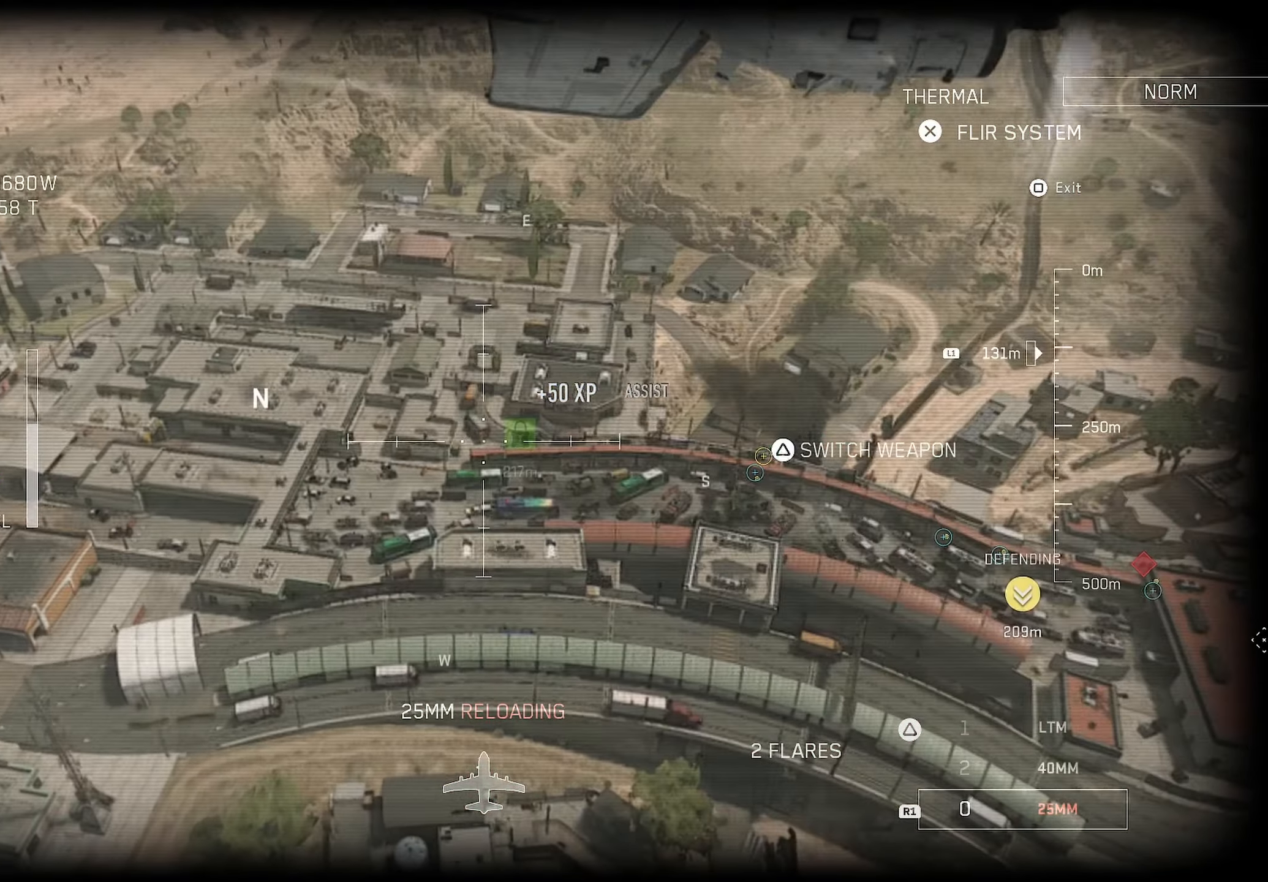
{"buttons": [], "left_stick": "center", "right_stick": "center", "events": []}
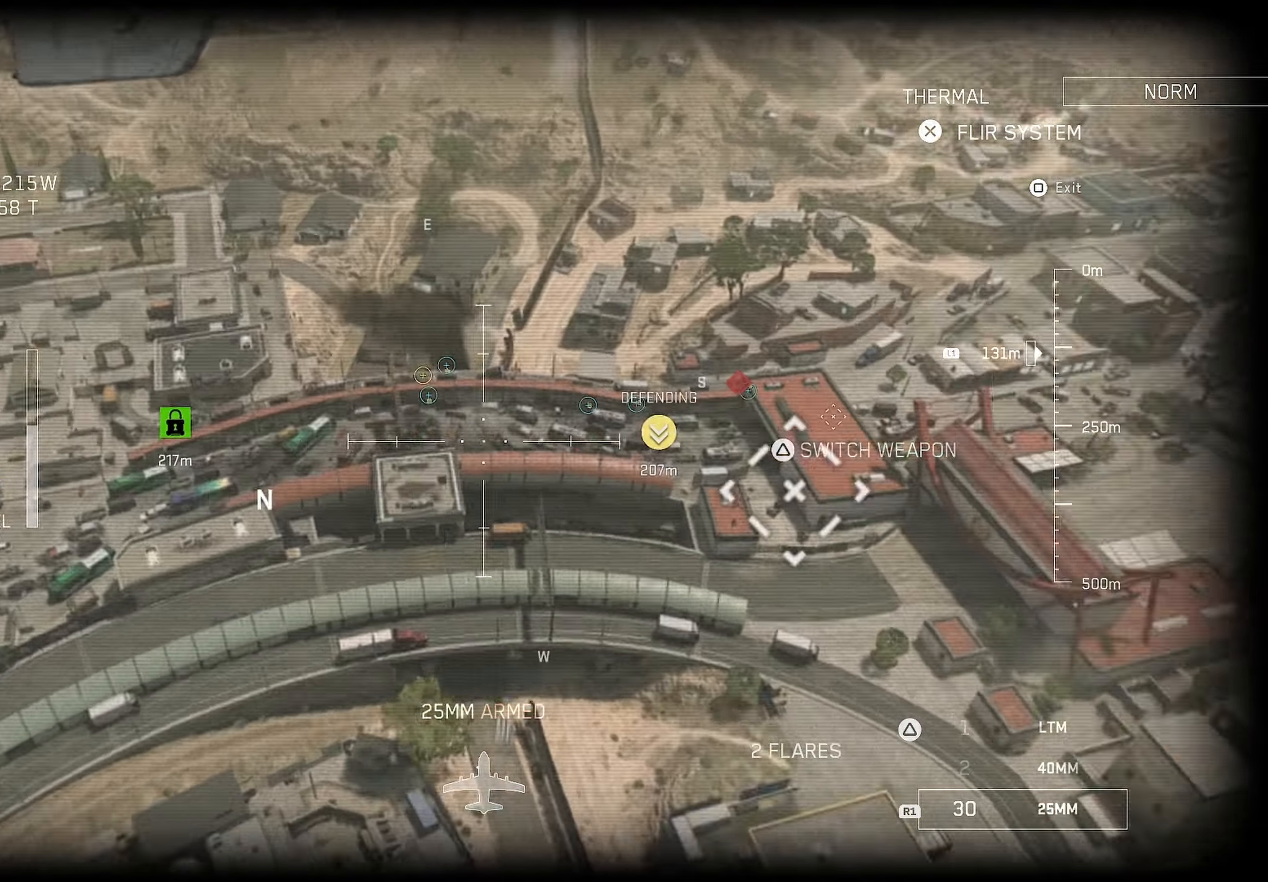
{"buttons": [], "left_stick": "center", "right_stick": "center", "events": []}
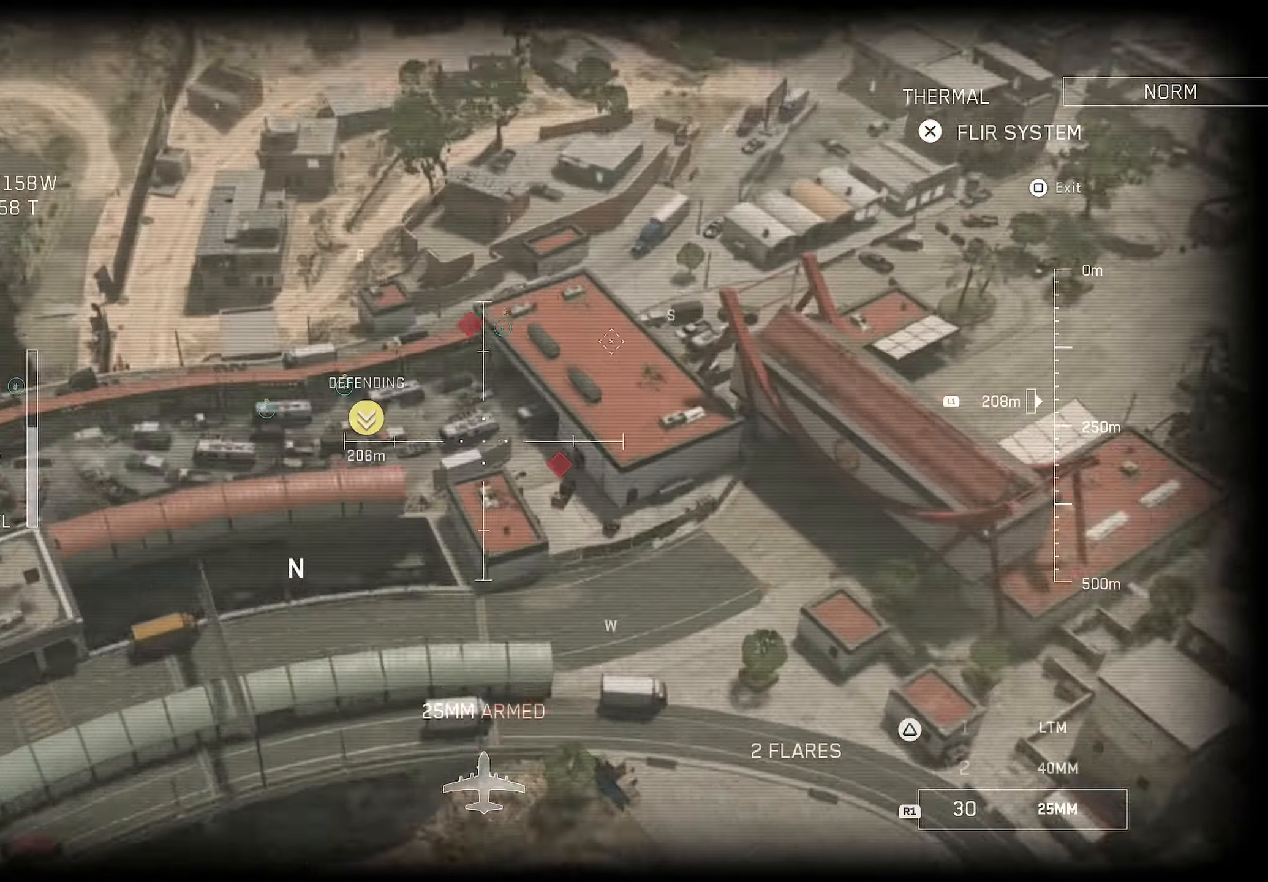
{"buttons": ["L1", "R1"], "left_stick": "center", "right_stick": "down-right", "events": [[100, "L1", "down"], [100, "right_stick", "down-right"], [250, "R1", "down"]]}
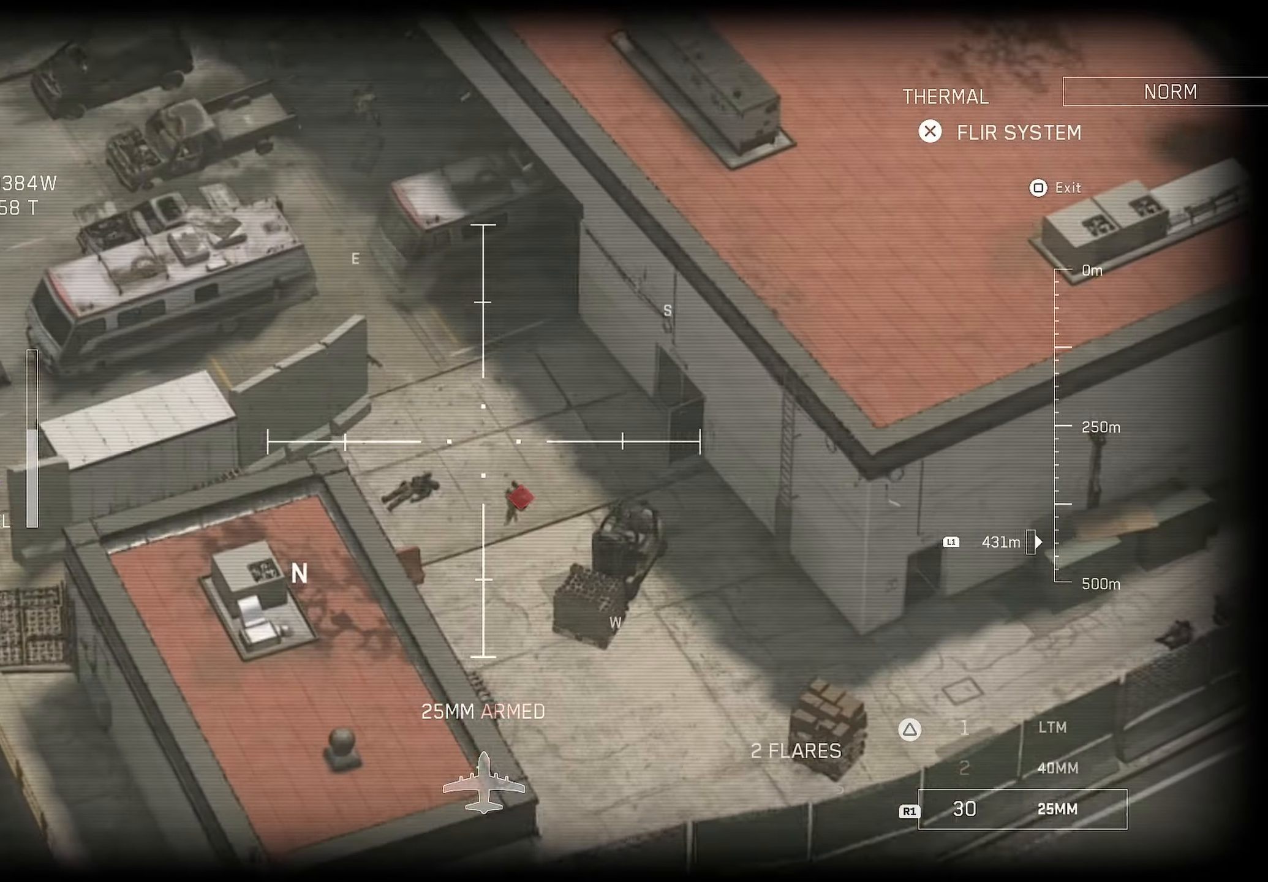
{"buttons": ["L1"], "left_stick": "center", "right_stick": "center", "events": [[200, "R1", "up"], [200, "right_stick", "center"], [250, "TRIANGLE", "down"], [300, "TRIANGLE", "up"]]}
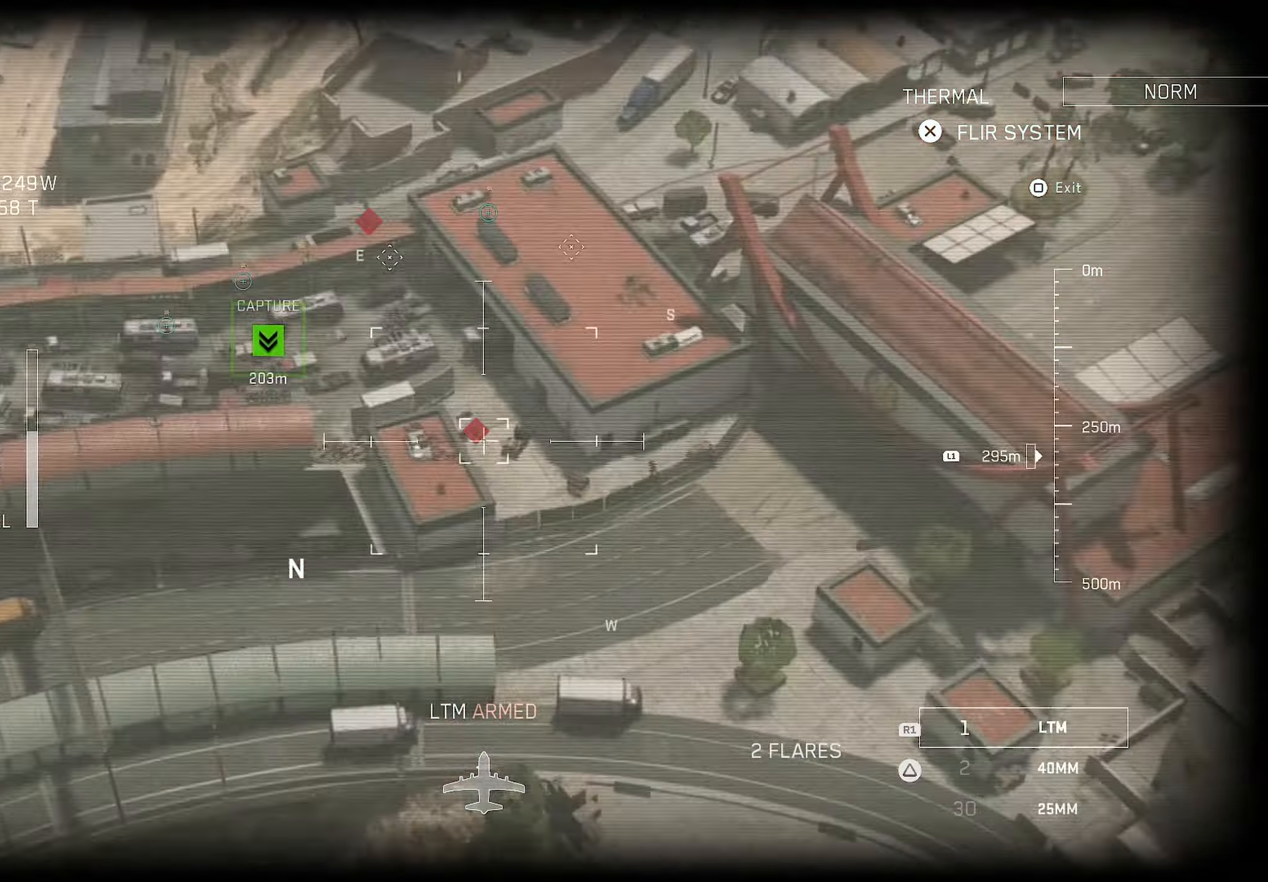
{"buttons": ["L1", "R1"], "left_stick": "center", "right_stick": "center", "events": [[400, "R1", "down"]]}
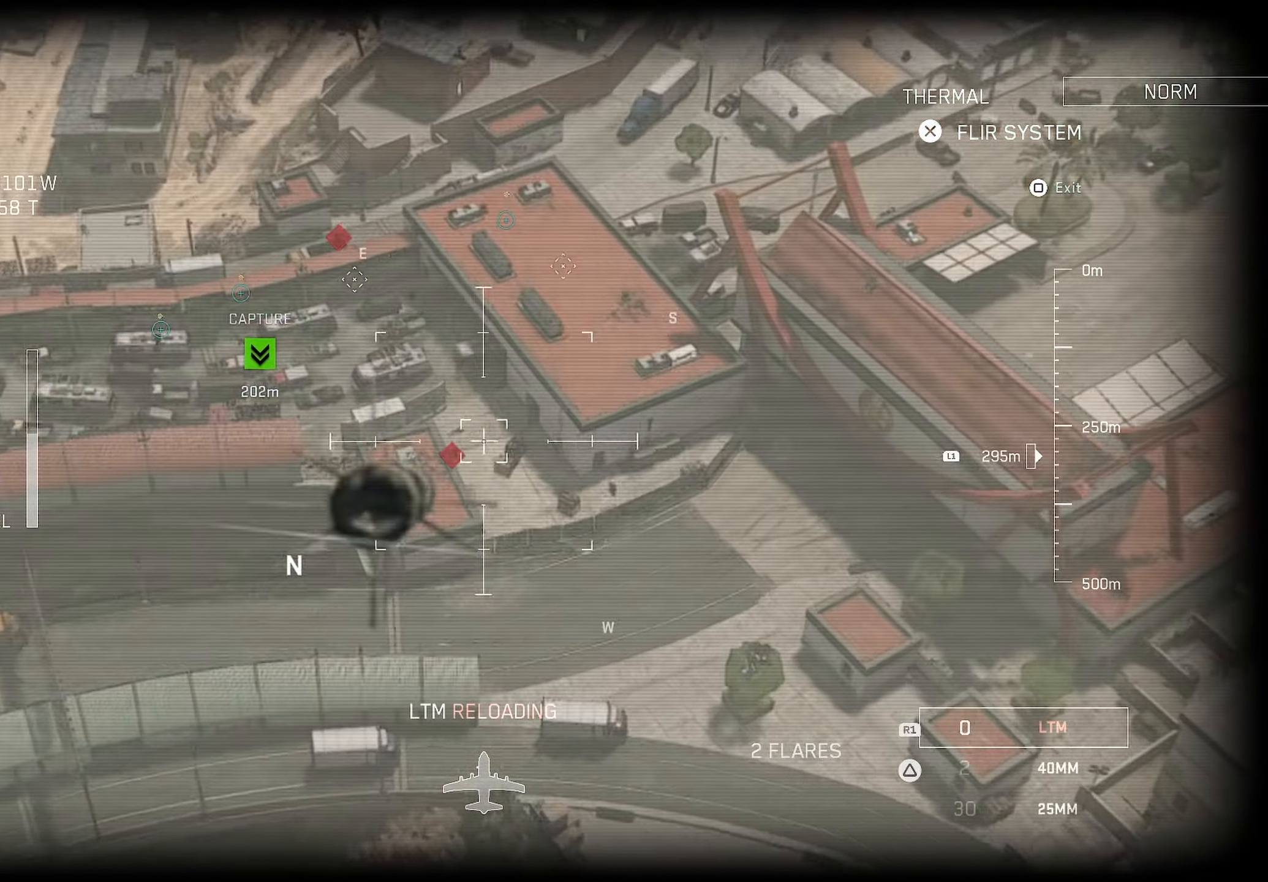
{"buttons": ["L1"], "left_stick": "center", "right_stick": "down-right", "events": [[250, "R1", "up"], [250, "right_stick", "down-right"]]}
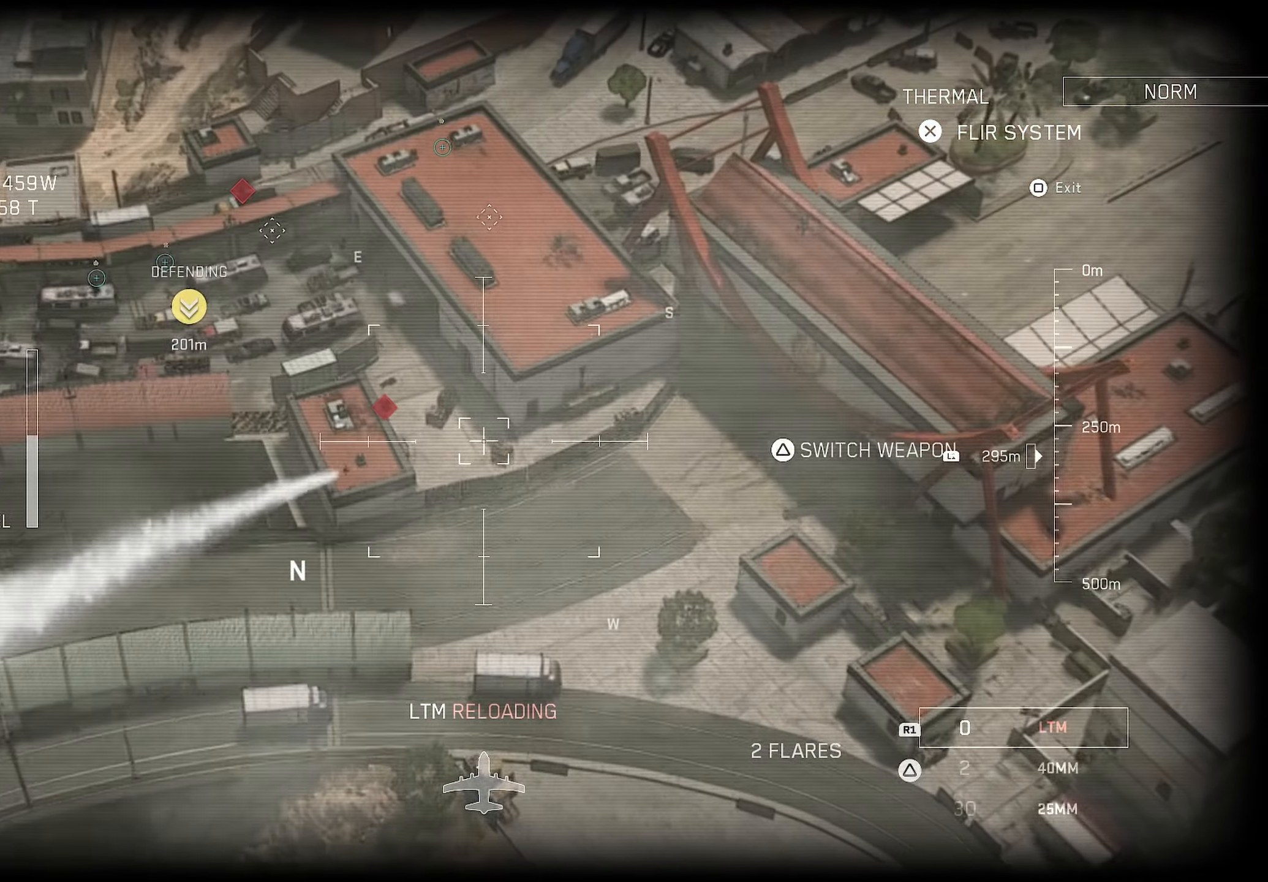
{"buttons": ["L1"], "left_stick": "center", "right_stick": "center", "events": [[200, "right_stick", "center"]]}
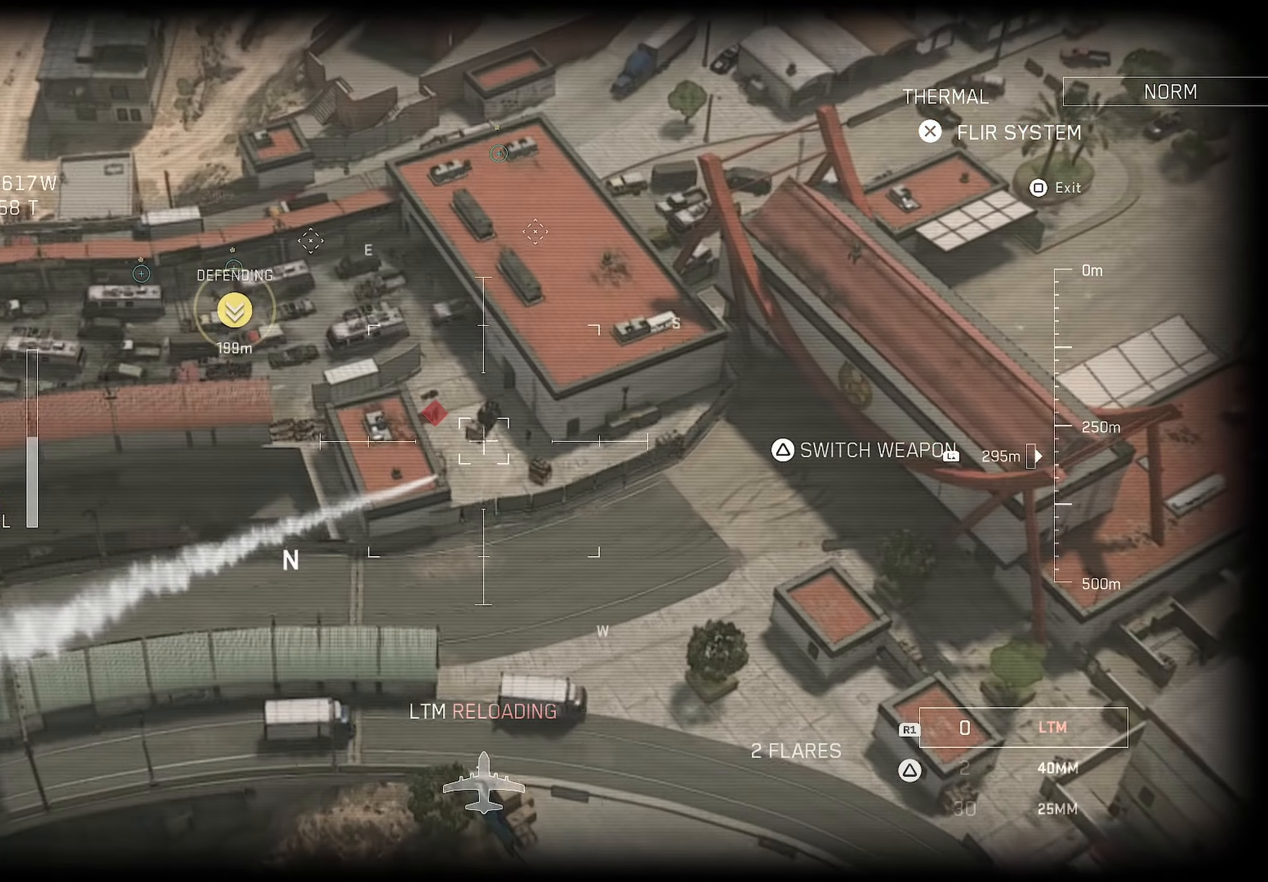
{"buttons": ["L1"], "left_stick": "center", "right_stick": "center", "events": []}
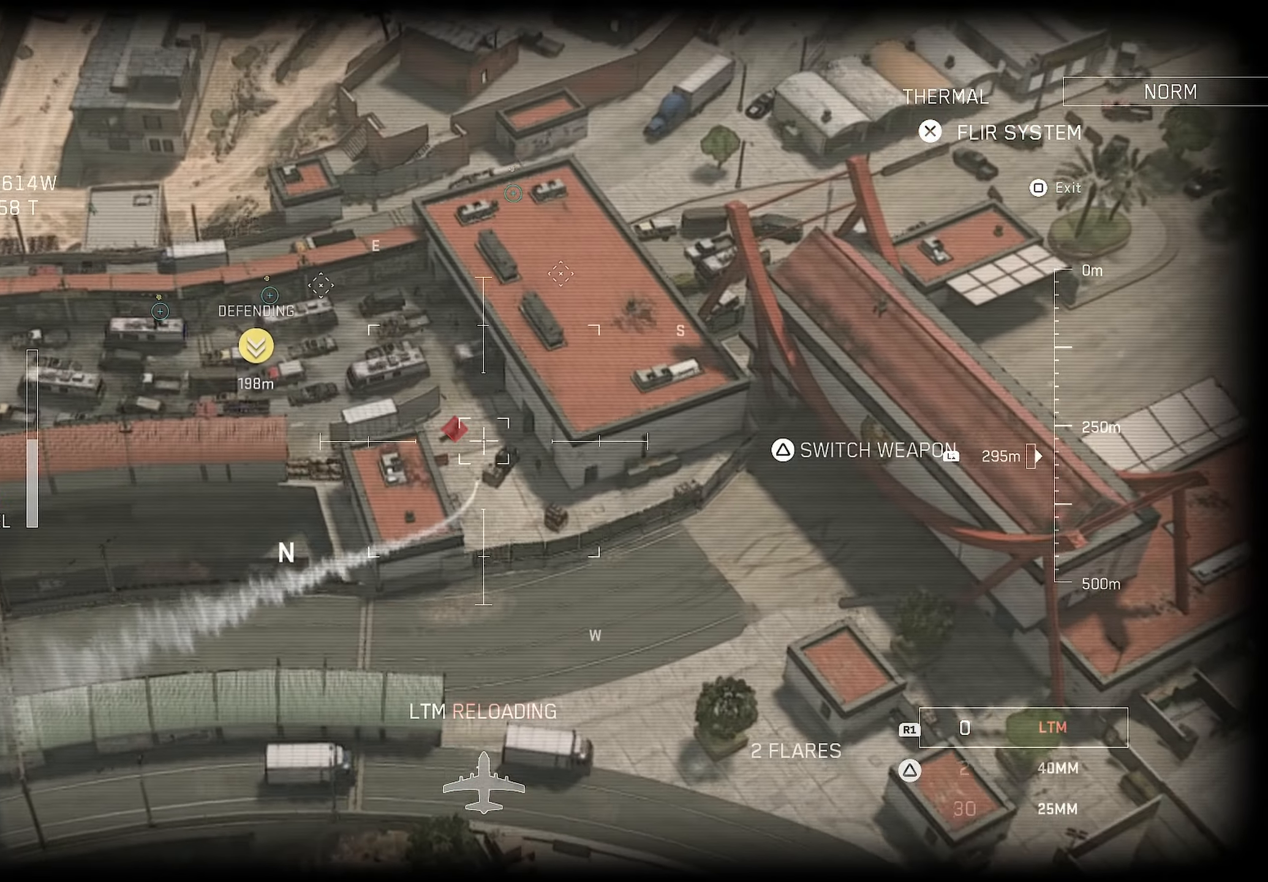
{"buttons": ["L1"], "left_stick": "center", "right_stick": "center", "events": []}
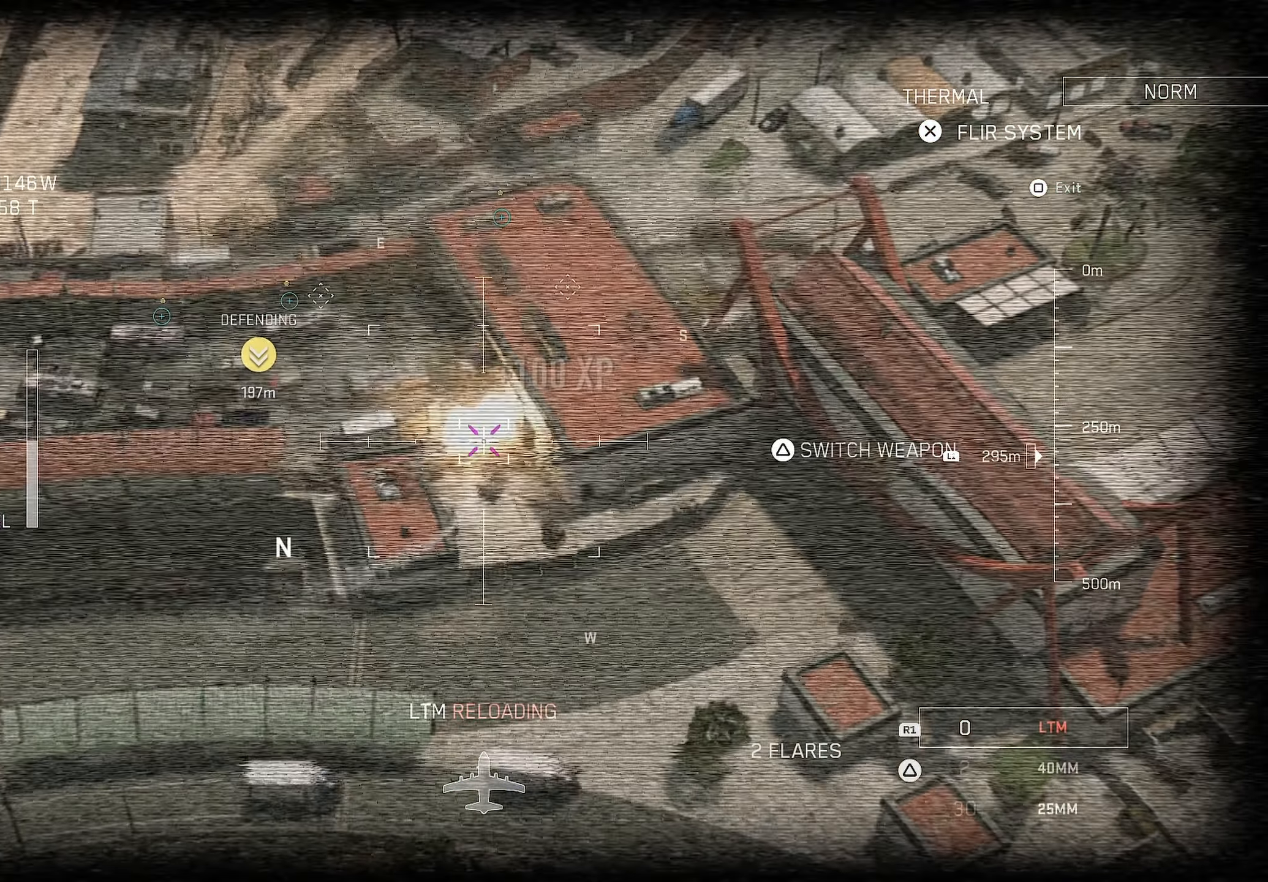
{"buttons": ["L1"], "left_stick": "center", "right_stick": "center", "events": []}
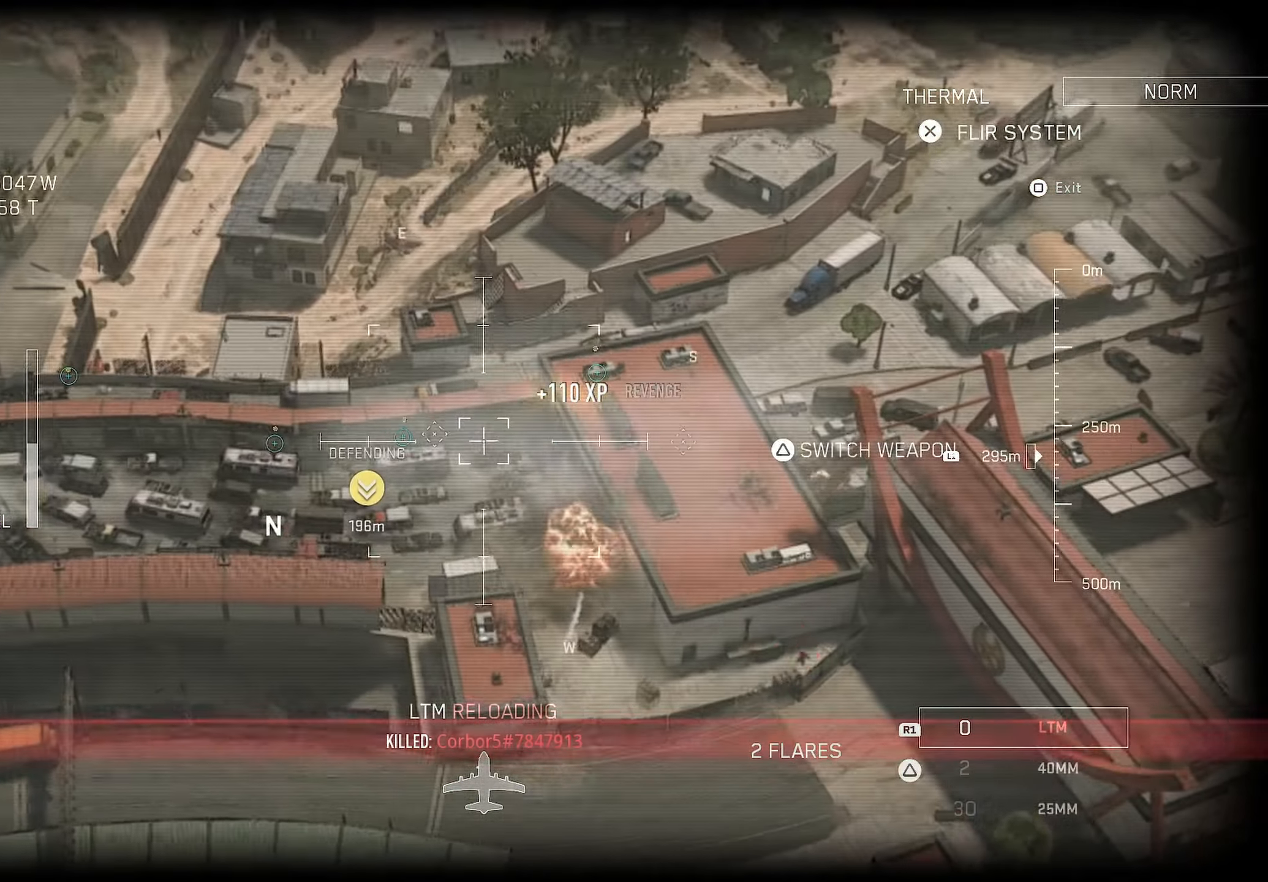
{"buttons": ["L1"], "left_stick": "center", "right_stick": "center", "events": [[433, "TRIANGLE", "down"], [466, "TRIANGLE", "up"]]}
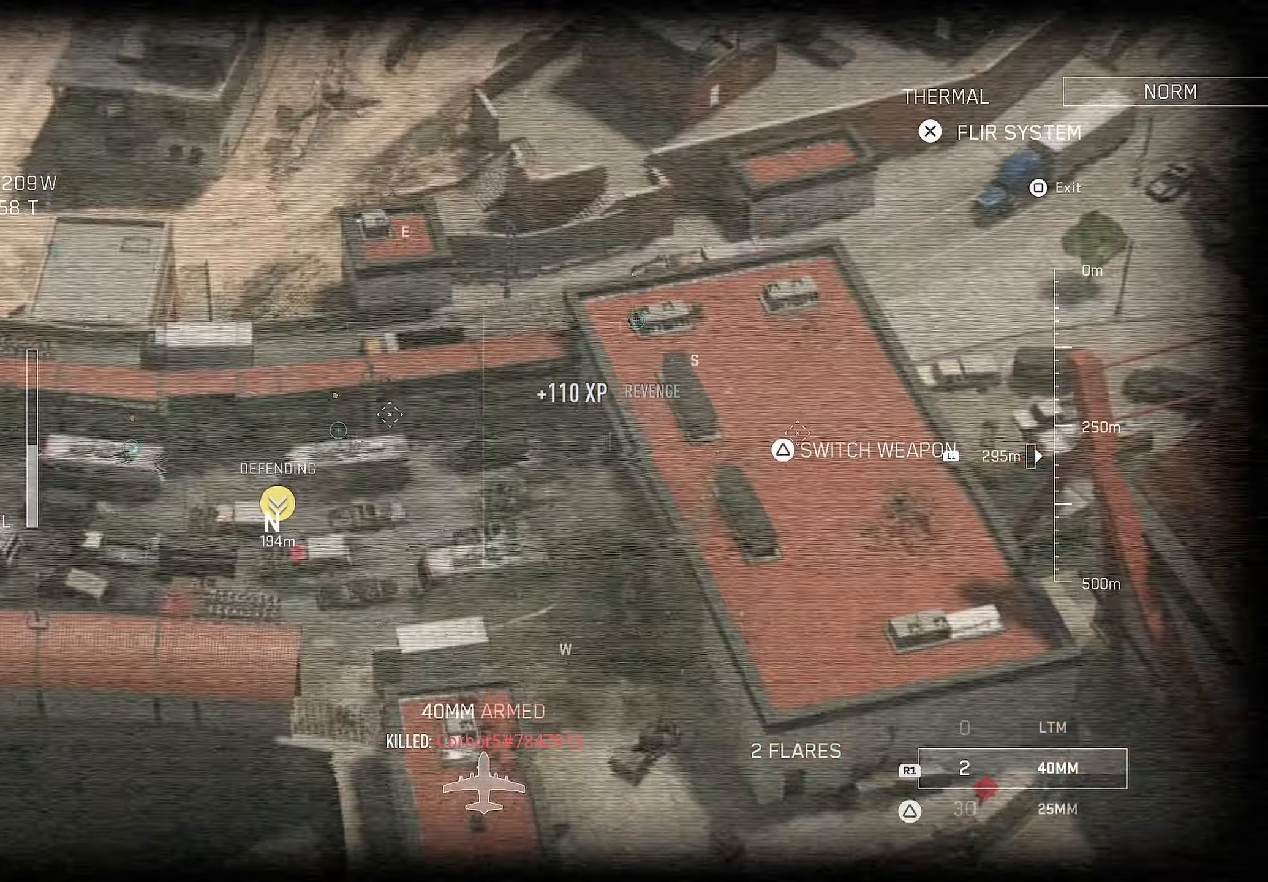
{"buttons": ["L1"], "left_stick": "center", "right_stick": "left", "events": [[416, "right_stick", "left"]]}
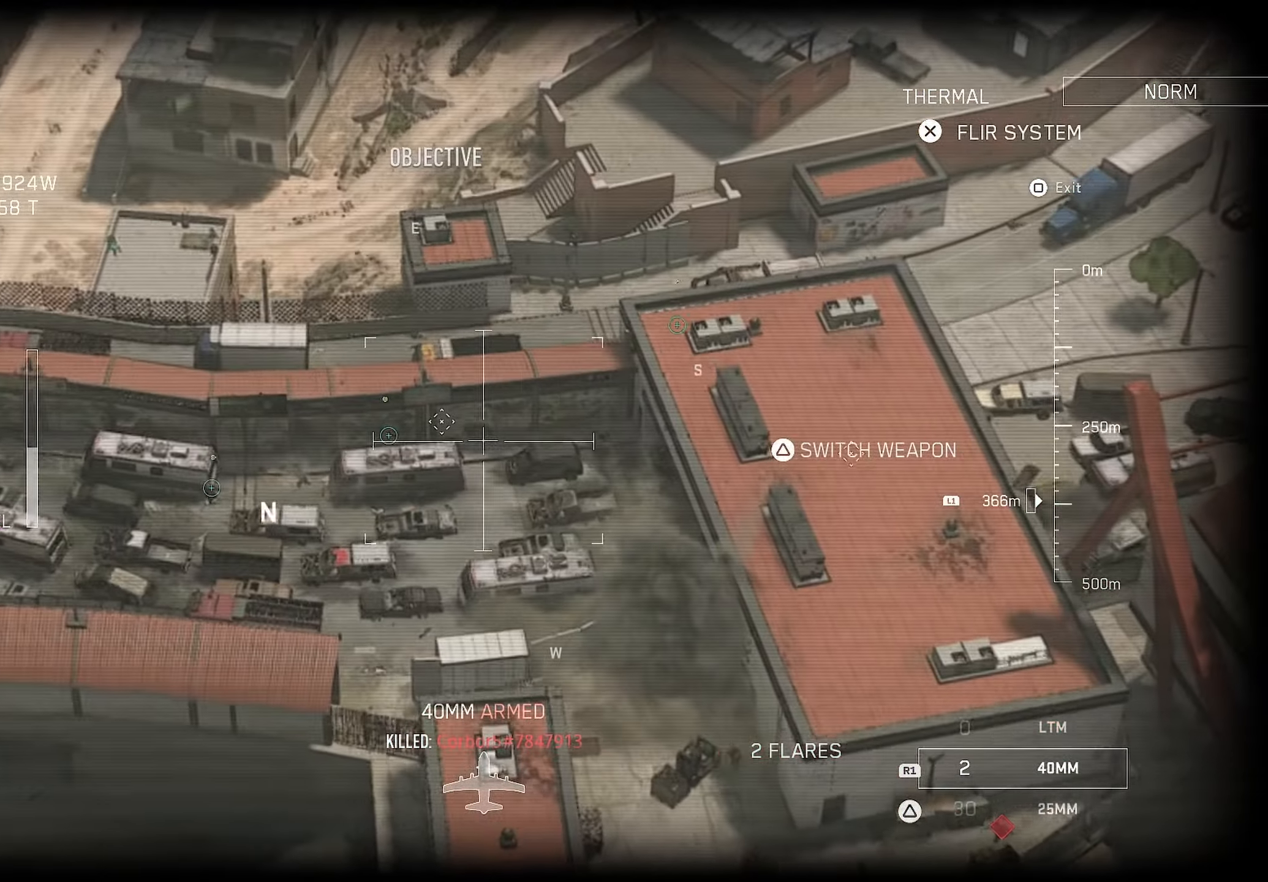
{"buttons": ["L1"], "left_stick": "center", "right_stick": "down", "events": [[83, "right_stick", "center"], [383, "right_stick", "down"]]}
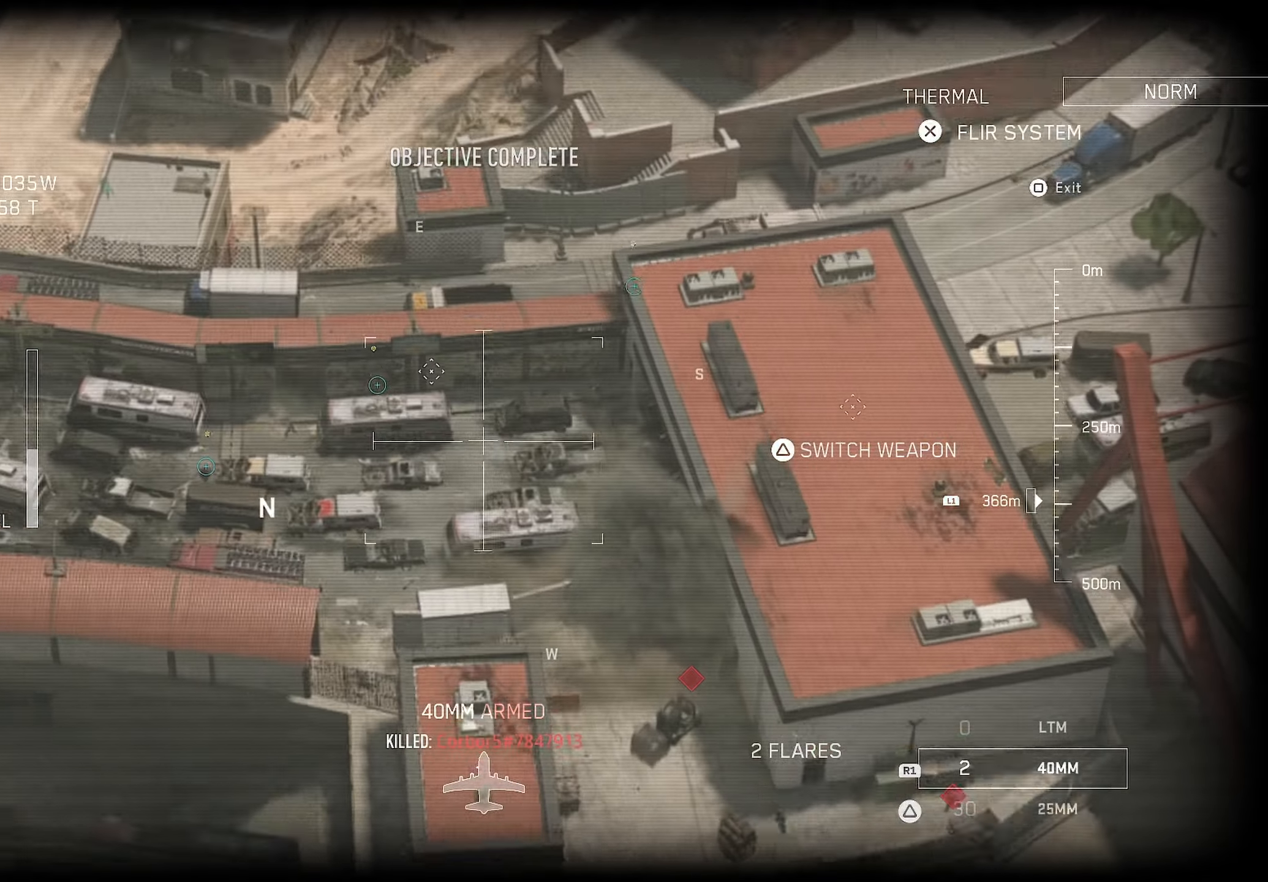
{"buttons": ["L1"], "left_stick": "center", "right_stick": "down", "events": [[217, "right_stick", "down-right"], [233, "R1", "down"], [500, "R1", "up"], [500, "right_stick", "down"]]}
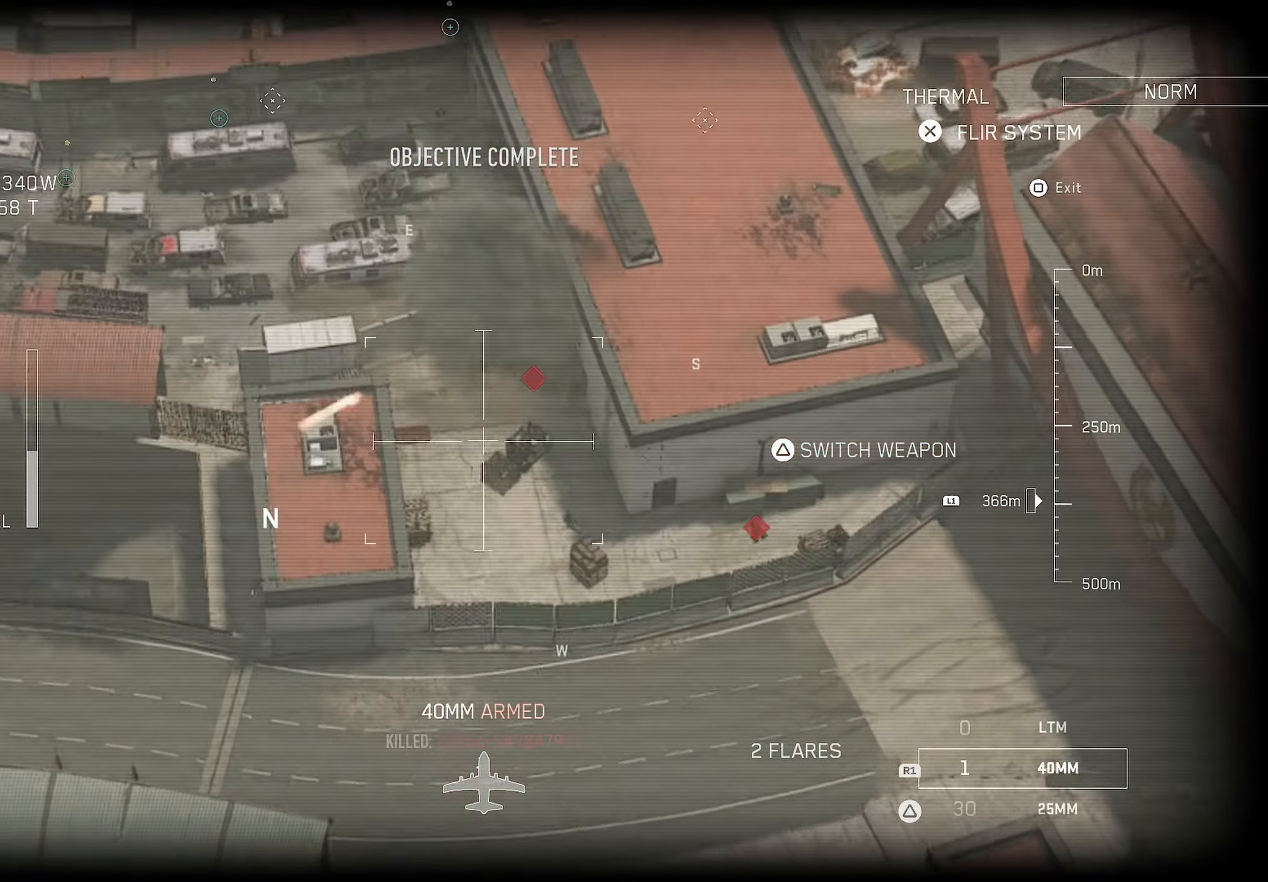
{"buttons": ["L1", "R1"], "left_stick": "center", "right_stick": "down", "events": [[267, "right_stick", "down-right"], [400, "right_stick", "down"], [450, "R1", "down"]]}
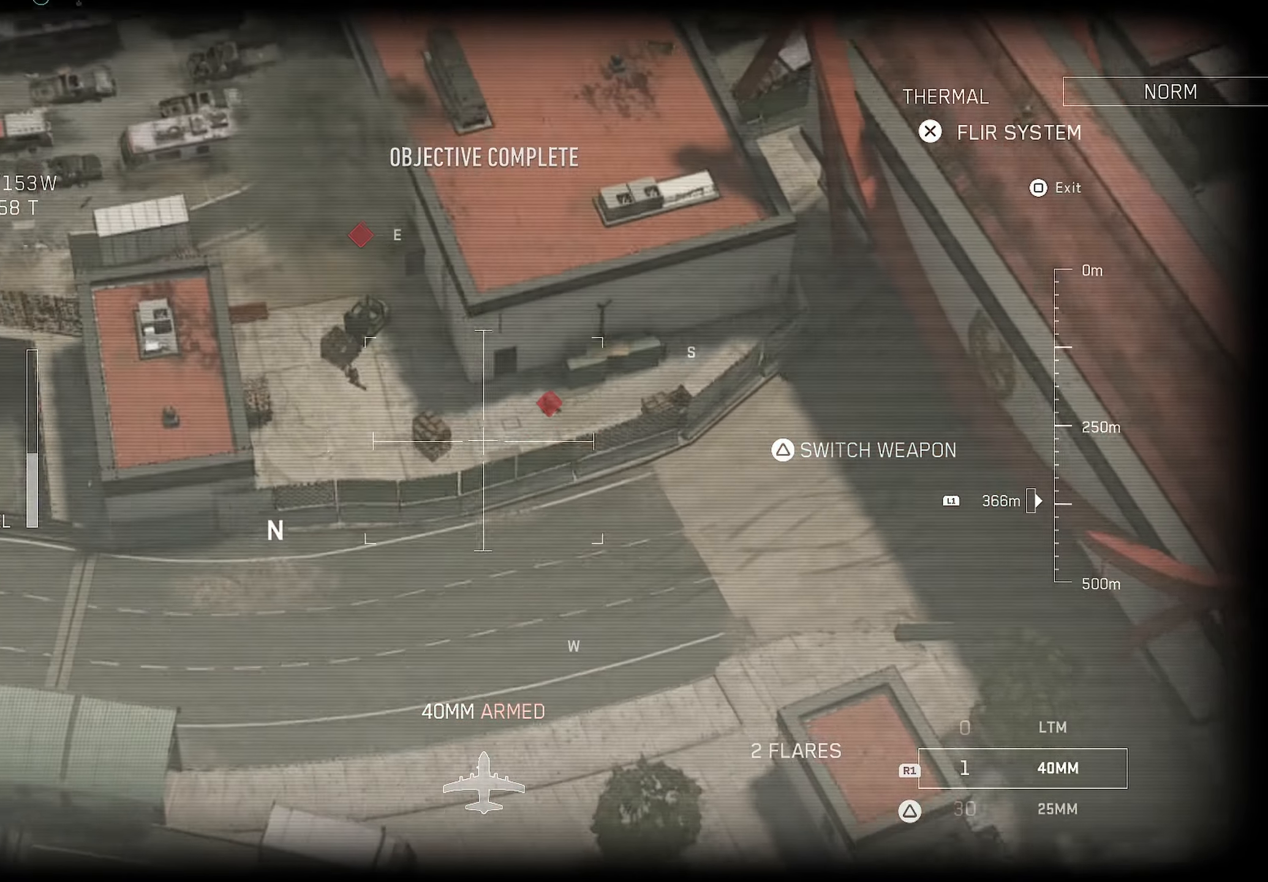
{"buttons": ["L1"], "left_stick": "center", "right_stick": "left", "events": [[167, "R1", "up"], [167, "right_stick", "left"]]}
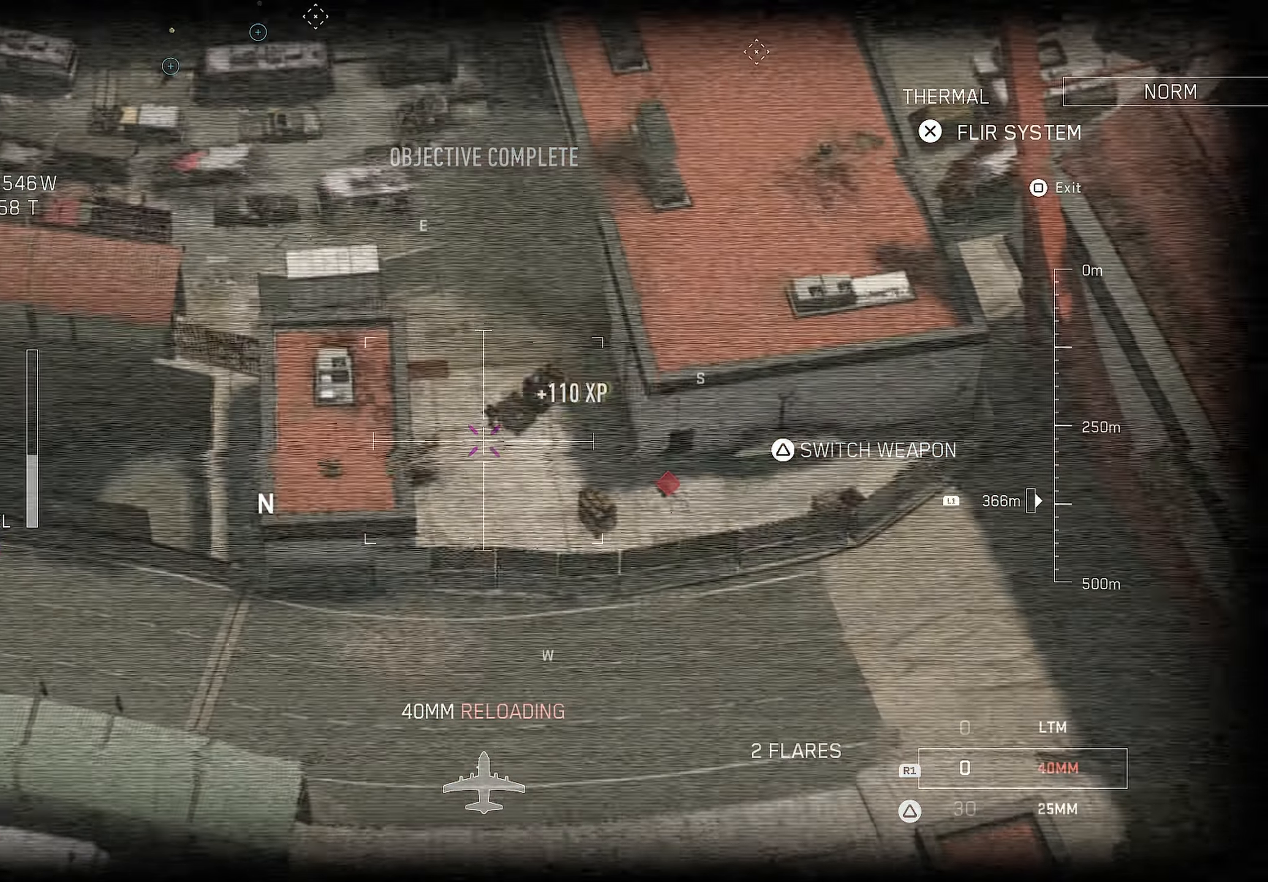
{"buttons": ["L1"], "left_stick": "center", "right_stick": "down", "events": [[50, "right_stick", "up"], [300, "right_stick", "center"], [433, "right_stick", "down"]]}
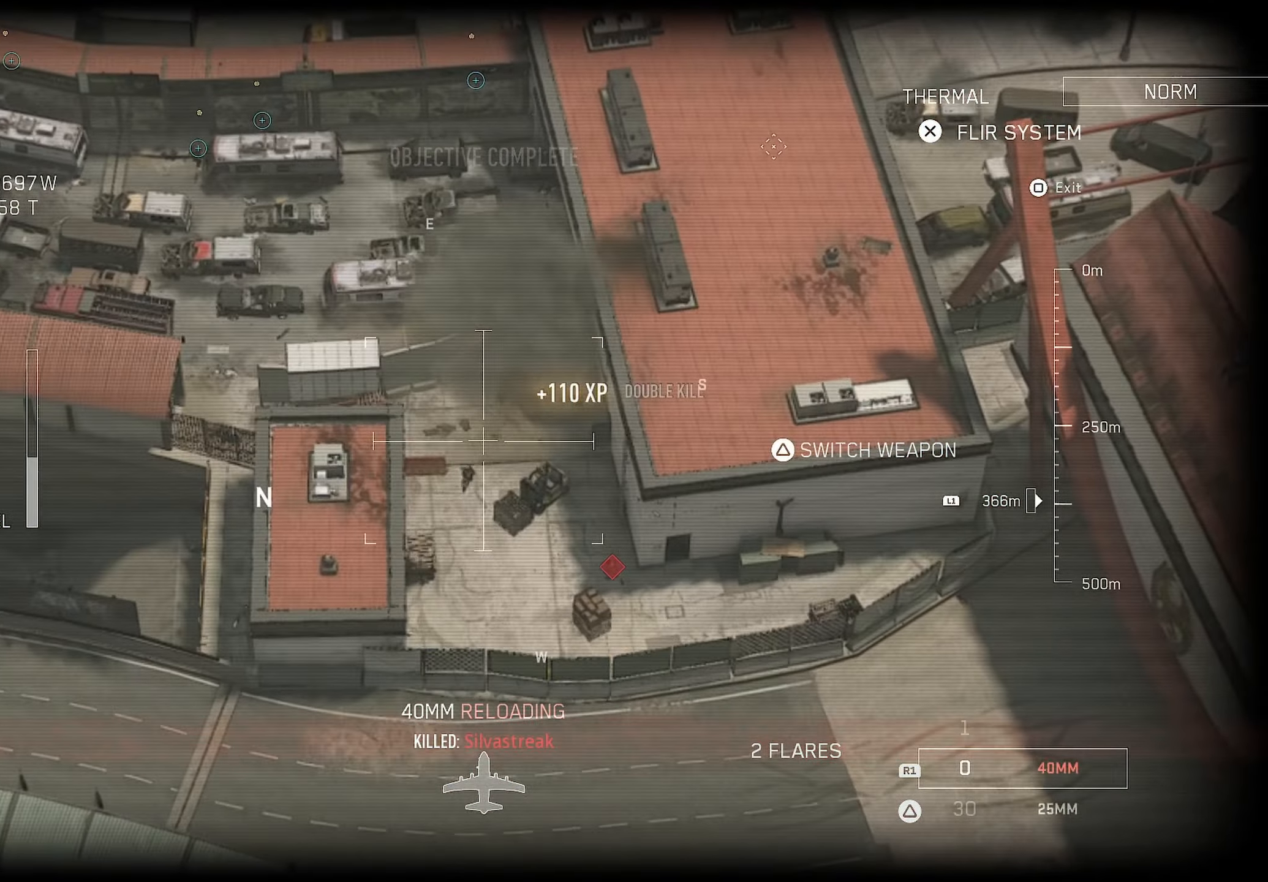
{"buttons": ["L1"], "left_stick": "center", "right_stick": "center", "events": [[200, "right_stick", "center"], [300, "TRIANGLE", "down"], [383, "TRIANGLE", "up"]]}